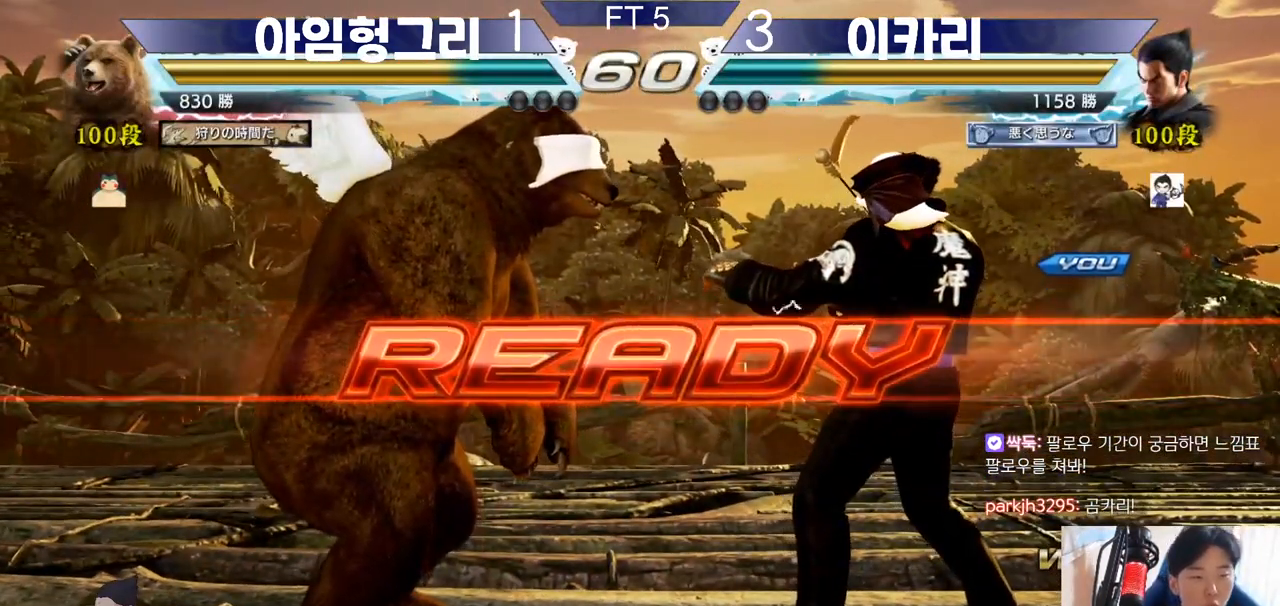
Gameplay with a controller (arcade stick); each line is a JSON object with the inputs held at the frame after it. "events" lists button and stick changes between this image and that frame as [ms after this image, input, new state], when the widget could be followed in between. Not read: L3 LP MK MP R3.
{"buttons": ["TRIANGLE"], "left_stick": "center", "events": [[67, "SQUARE", "down"], [67, "TRIANGLE", "down"], [150, "SQUARE", "up"], [167, "TRIANGLE", "up"], [250, "SQUARE", "down"], [250, "TRIANGLE", "down"], [334, "SQUARE", "up"], [334, "TRIANGLE", "up"], [400, "SQUARE", "down"], [400, "TRIANGLE", "down"], [500, "SQUARE", "up"]]}
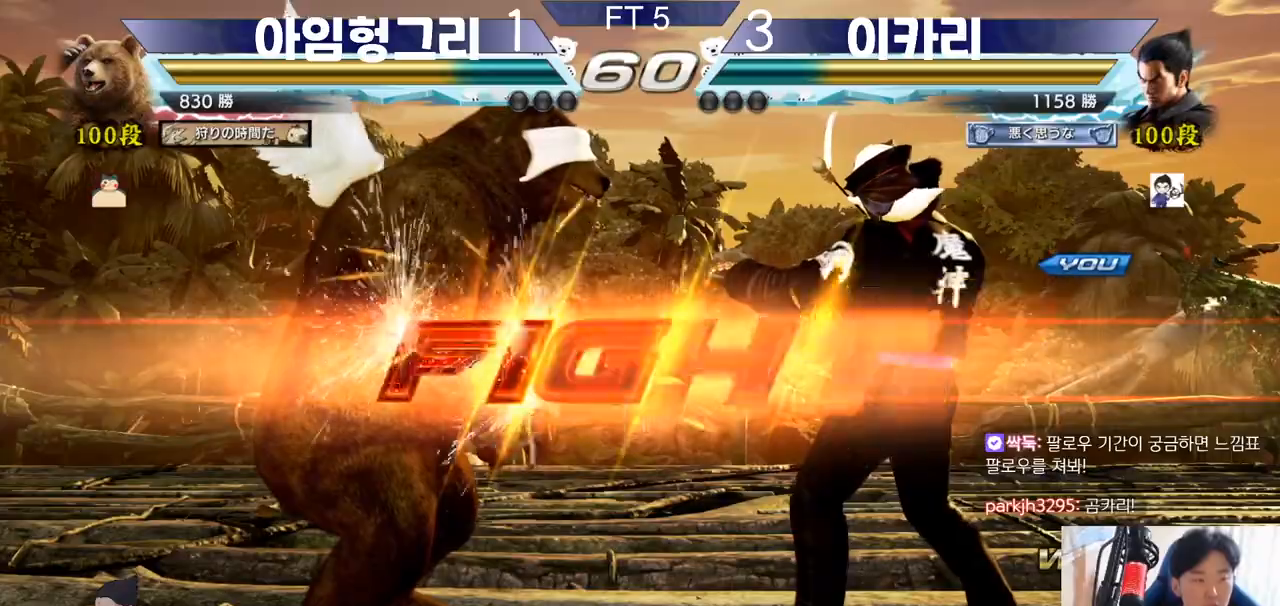
{"buttons": [], "left_stick": "center", "events": [[34, "TRIANGLE", "up"], [50, "TRIANGLE", "down"], [67, "SQUARE", "down"], [117, "TRIANGLE", "up"], [151, "SQUARE", "up"], [167, "TRIANGLE", "down"], [251, "TRIANGLE", "up"], [401, "left_stick", "right"], [451, "left_stick", "center"]]}
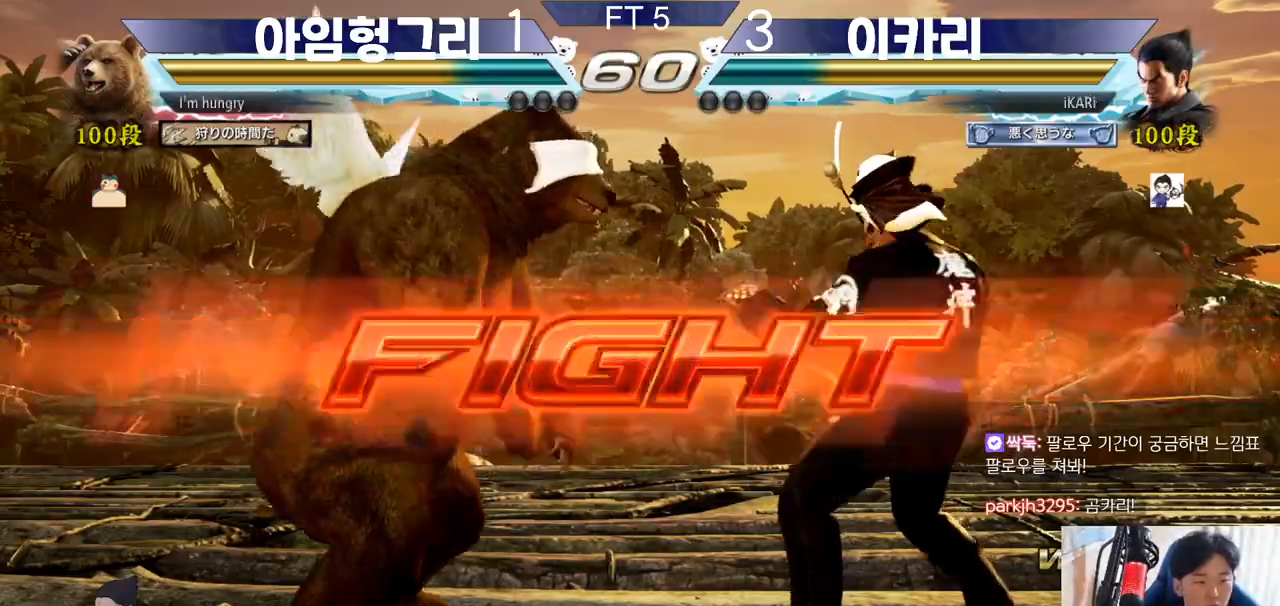
{"buttons": [], "left_stick": "center", "events": [[17, "left_stick", "right"], [150, "left_stick", "down"], [217, "left_stick", "center"], [400, "left_stick", "down"], [484, "left_stick", "center"]]}
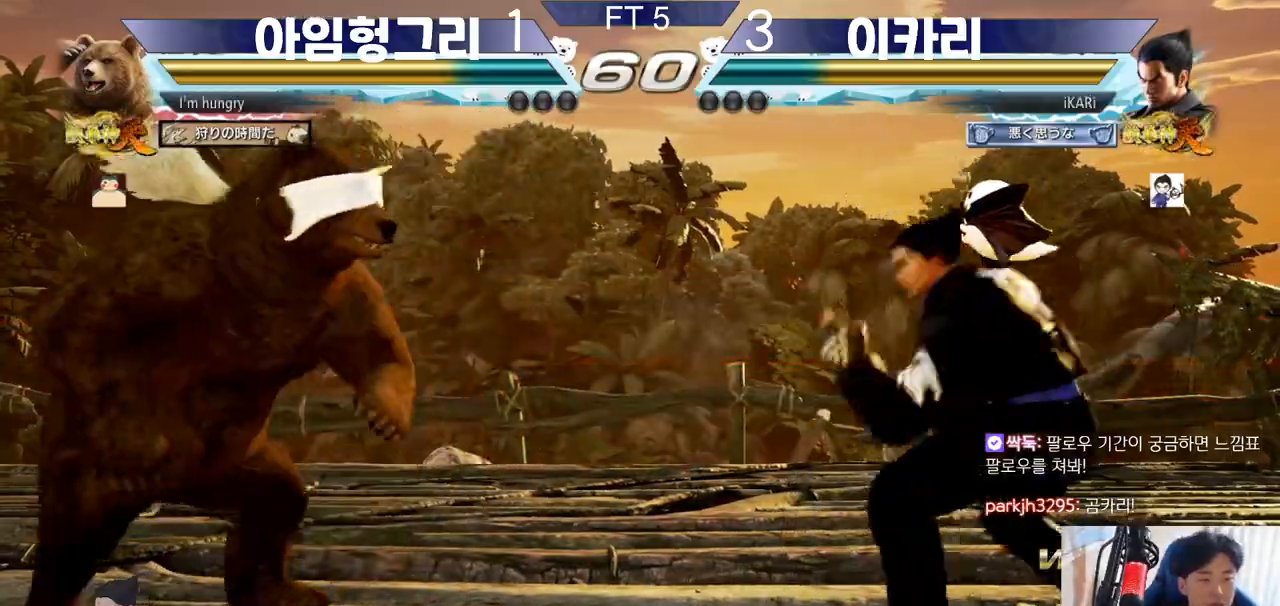
{"buttons": ["SQUARE"], "left_stick": "down-left", "events": [[17, "left_stick", "left"], [167, "left_stick", "down-left"], [184, "CIRCLE", "down"], [234, "CIRCLE", "up"], [301, "SQUARE", "down"], [334, "SQUARE", "up"], [384, "SQUARE", "down"], [434, "SQUARE", "up"], [484, "SQUARE", "down"]]}
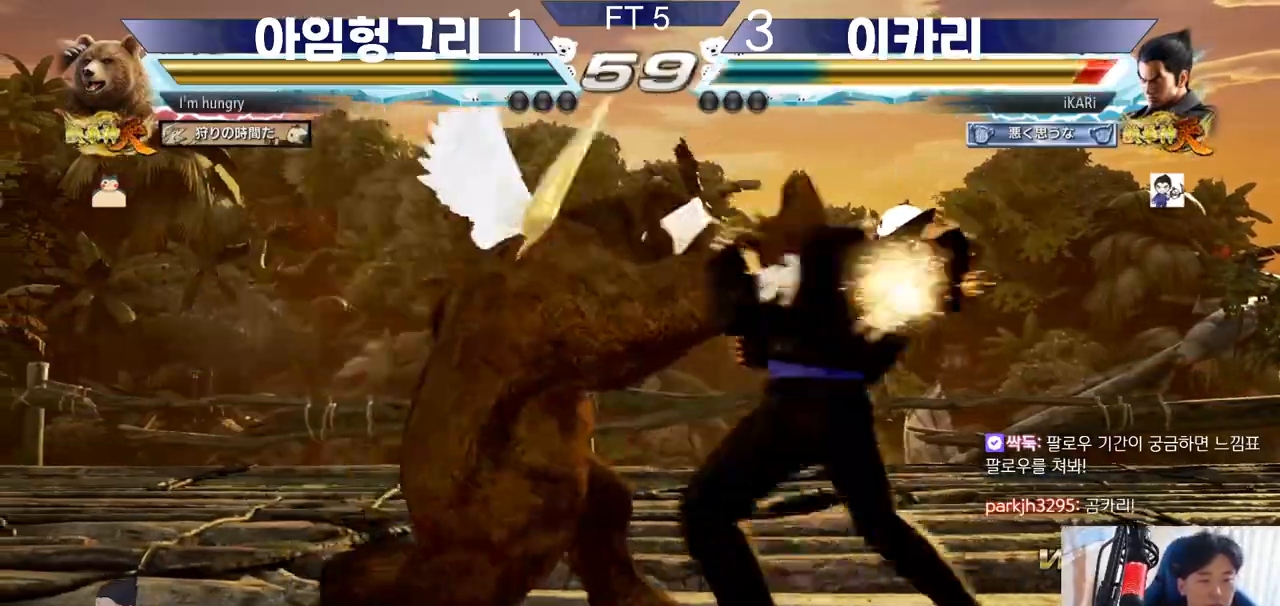
{"buttons": [], "left_stick": "center", "events": [[33, "SQUARE", "up"], [117, "left_stick", "center"], [183, "TRIANGLE", "down"], [250, "TRIANGLE", "up"]]}
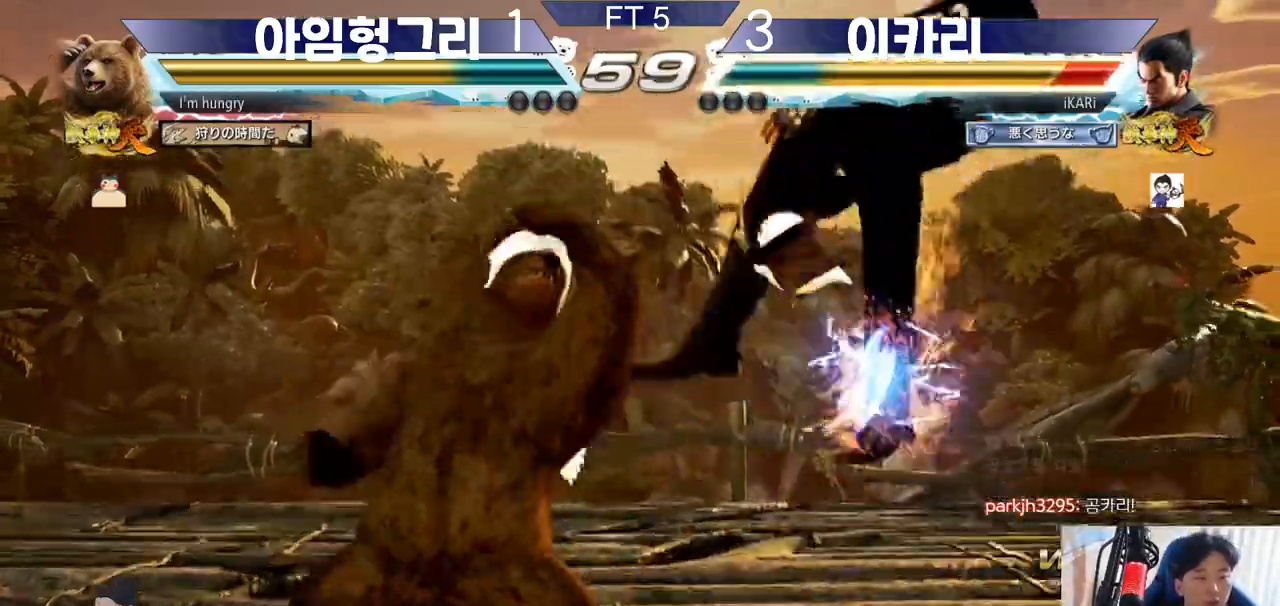
{"buttons": [], "left_stick": "center", "events": []}
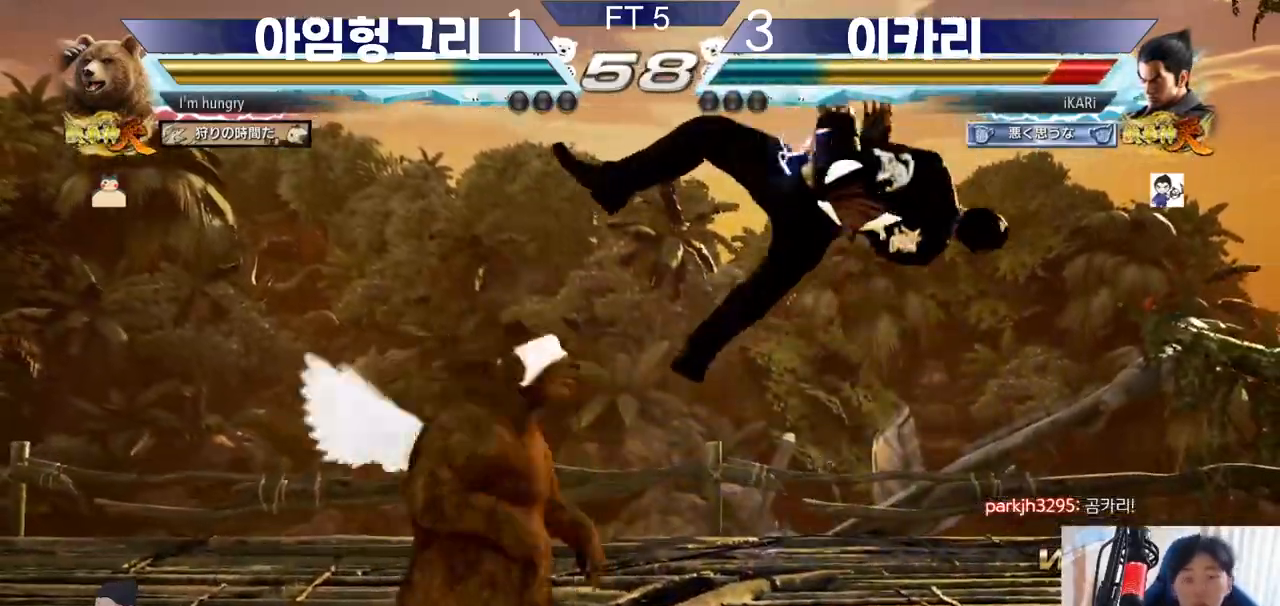
{"buttons": [], "left_stick": "center", "events": []}
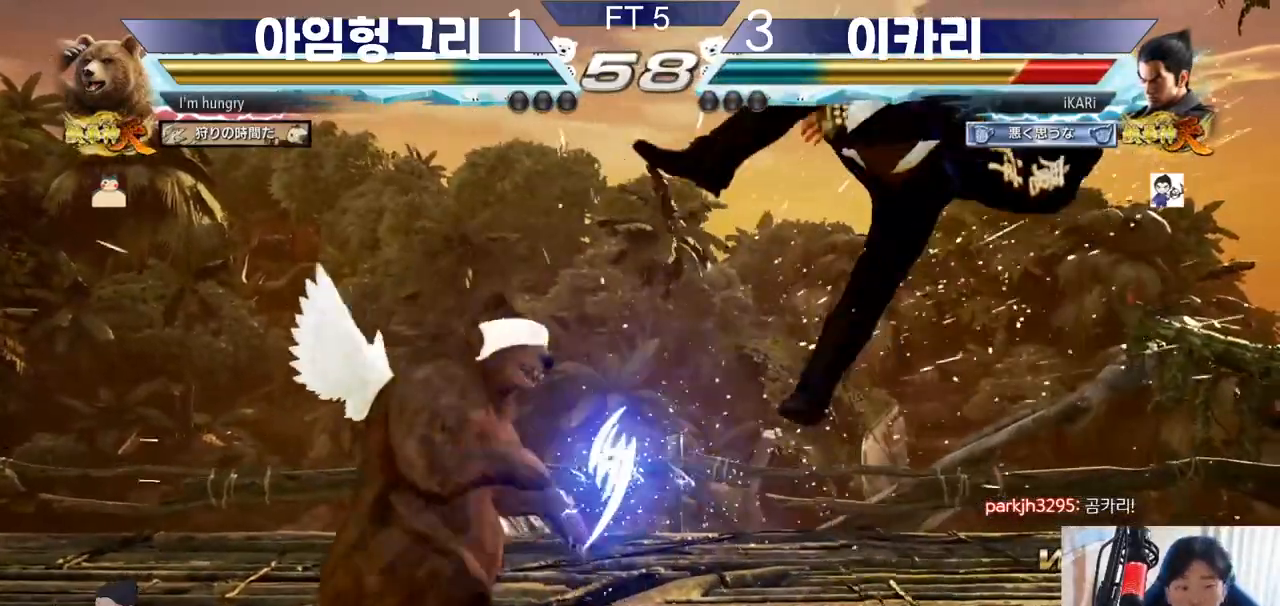
{"buttons": [], "left_stick": "center", "events": []}
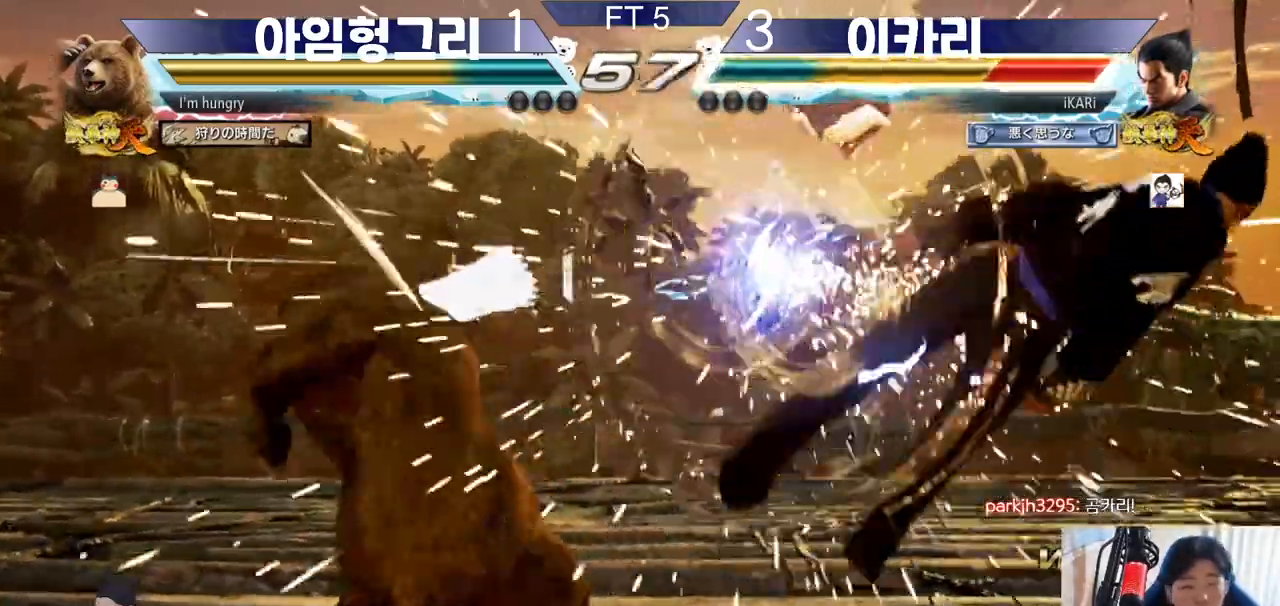
{"buttons": ["SQUARE", "TRIANGLE"], "left_stick": "center", "events": [[417, "TRIANGLE", "down"], [467, "SQUARE", "down"]]}
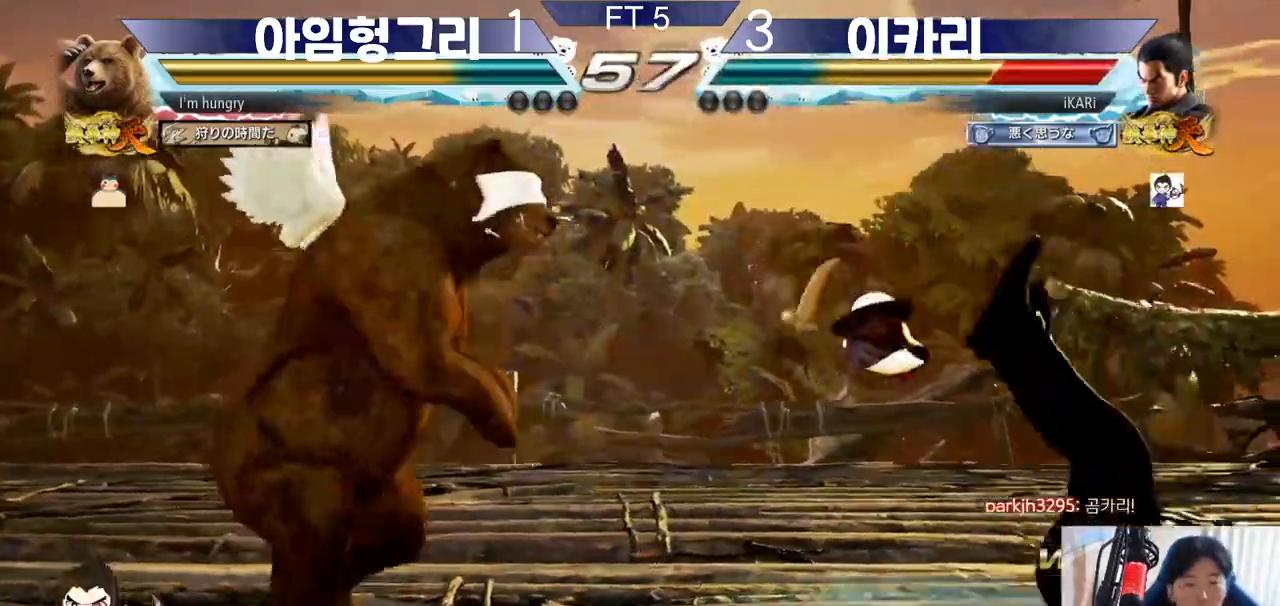
{"buttons": ["TRIANGLE"], "left_stick": "center", "events": [[17, "SQUARE", "up"], [17, "TRIANGLE", "up"], [101, "TRIANGLE", "down"], [151, "SQUARE", "down"], [217, "SQUARE", "up"], [251, "SQUARE", "down"], [301, "TRIANGLE", "up"], [317, "SQUARE", "up"], [384, "SQUARE", "down"], [401, "TRIANGLE", "down"], [468, "SQUARE", "up"]]}
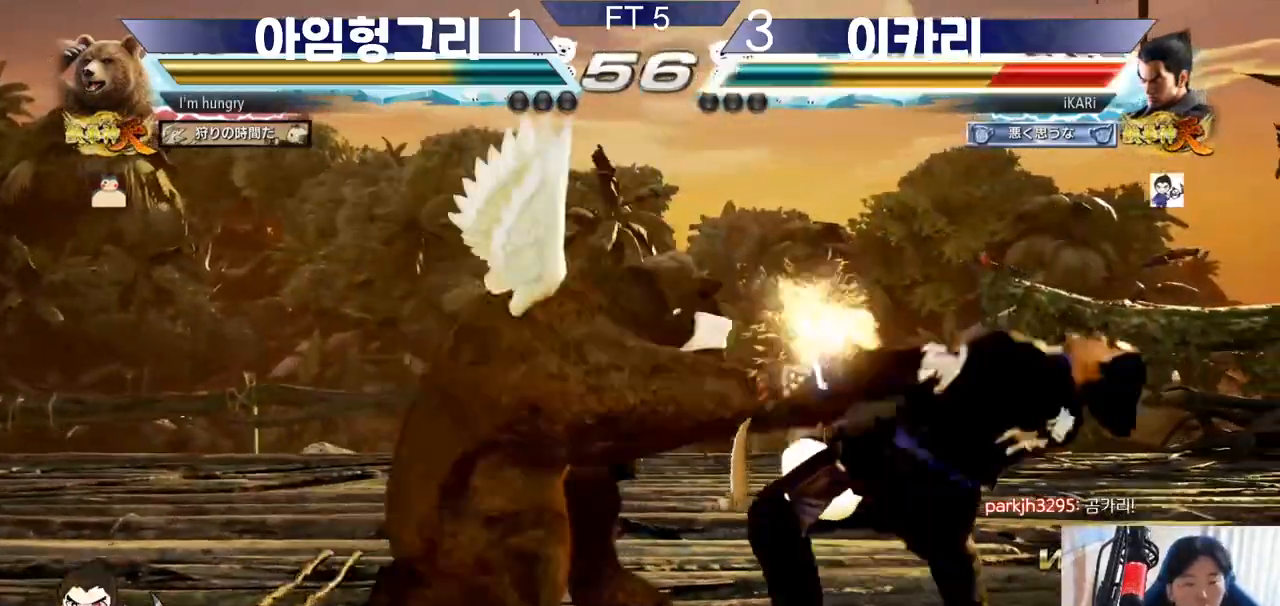
{"buttons": ["TRIANGLE"], "left_stick": "center", "events": [[17, "TRIANGLE", "up"], [84, "SQUARE", "down"], [84, "TRIANGLE", "down"], [167, "TRIANGLE", "up"], [184, "SQUARE", "up"], [251, "TRIANGLE", "down"], [334, "SQUARE", "down"], [384, "TRIANGLE", "up"], [417, "SQUARE", "up"], [451, "TRIANGLE", "down"]]}
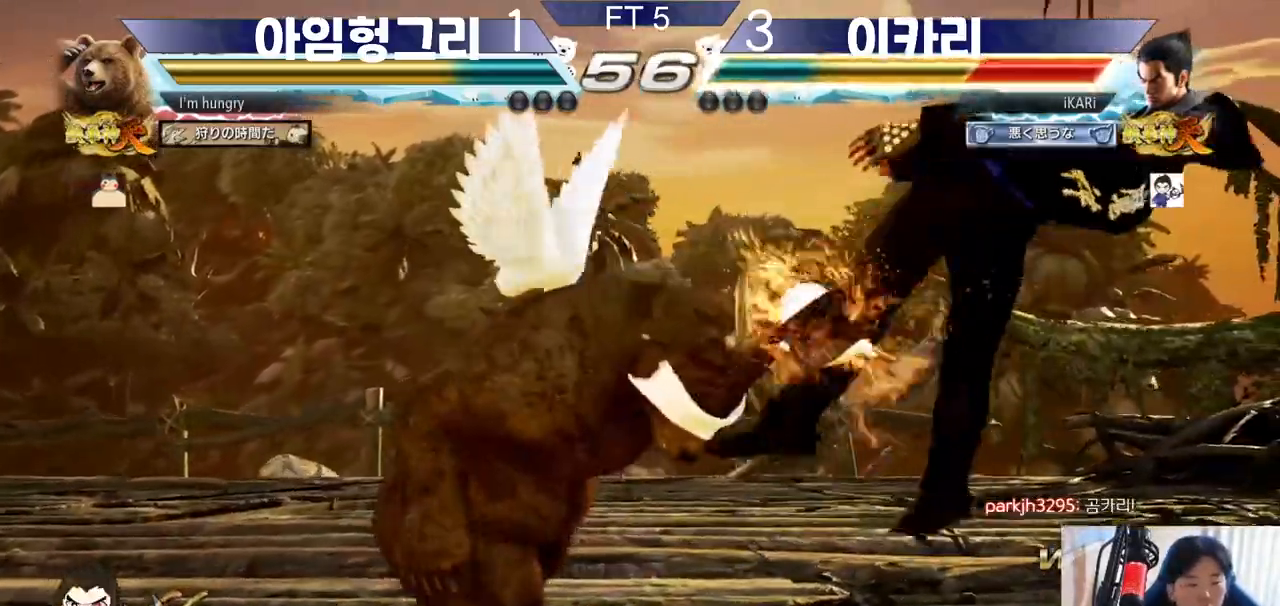
{"buttons": ["TRIANGLE"], "left_stick": "center", "events": [[16, "SQUARE", "down"], [33, "TRIANGLE", "up"], [50, "SQUARE", "up"], [100, "SQUARE", "down"], [100, "TRIANGLE", "down"], [133, "SQUARE", "up"], [167, "TRIANGLE", "up"], [183, "SQUARE", "down"], [217, "TRIANGLE", "down"], [250, "SQUARE", "up"], [317, "SQUARE", "down"], [367, "SQUARE", "up"], [367, "TRIANGLE", "up"], [417, "SQUARE", "down"], [417, "TRIANGLE", "down"], [467, "SQUARE", "up"]]}
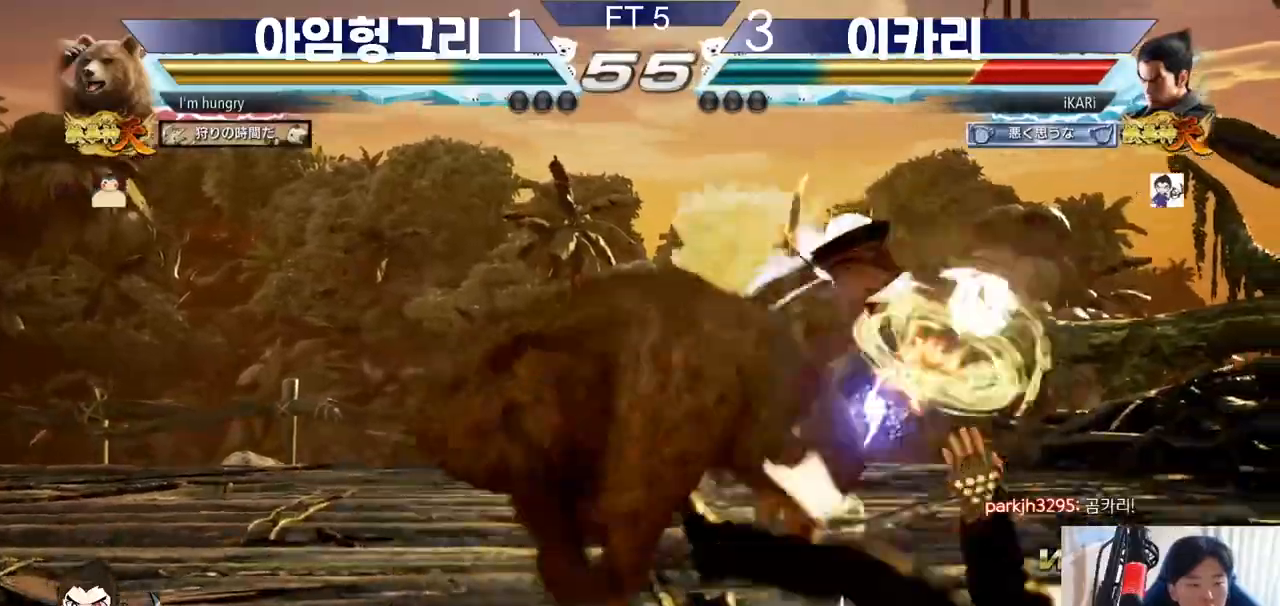
{"buttons": ["SQUARE", "TRIANGLE"], "left_stick": "center", "events": [[17, "SQUARE", "down"], [150, "SQUARE", "up"], [150, "TRIANGLE", "up"], [217, "TRIANGLE", "down"], [301, "TRIANGLE", "up"], [367, "TRIANGLE", "down"], [434, "TRIANGLE", "up"], [501, "SQUARE", "down"], [501, "TRIANGLE", "down"]]}
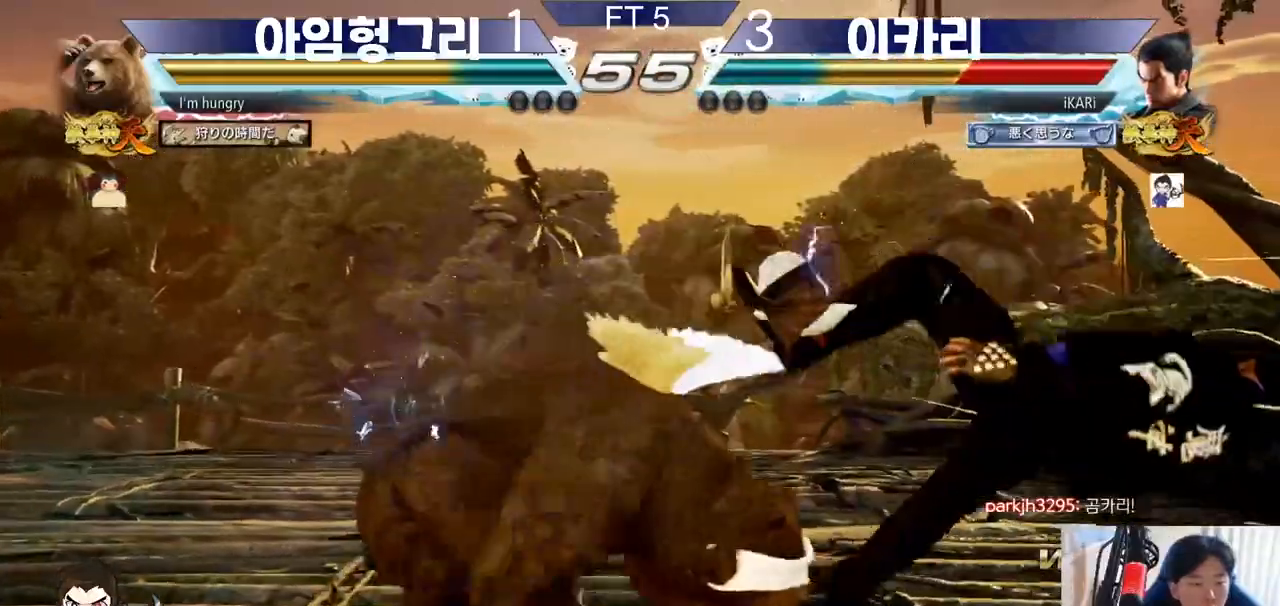
{"buttons": [], "left_stick": "center", "events": [[33, "TRIANGLE", "up"], [83, "TRIANGLE", "down"], [133, "TRIANGLE", "up"], [167, "TRIANGLE", "down"], [200, "SQUARE", "up"], [233, "TRIANGLE", "up"], [250, "SQUARE", "down"], [250, "TRIANGLE", "down"], [333, "TRIANGLE", "up"], [350, "SQUARE", "up"]]}
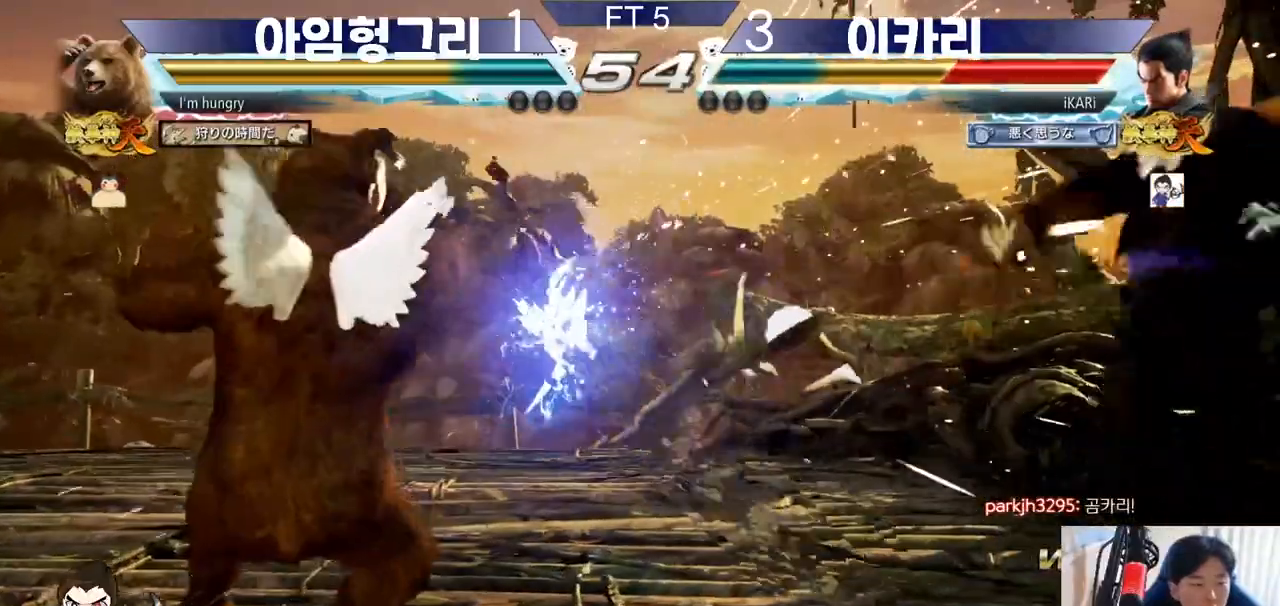
{"buttons": [], "left_stick": "center", "events": []}
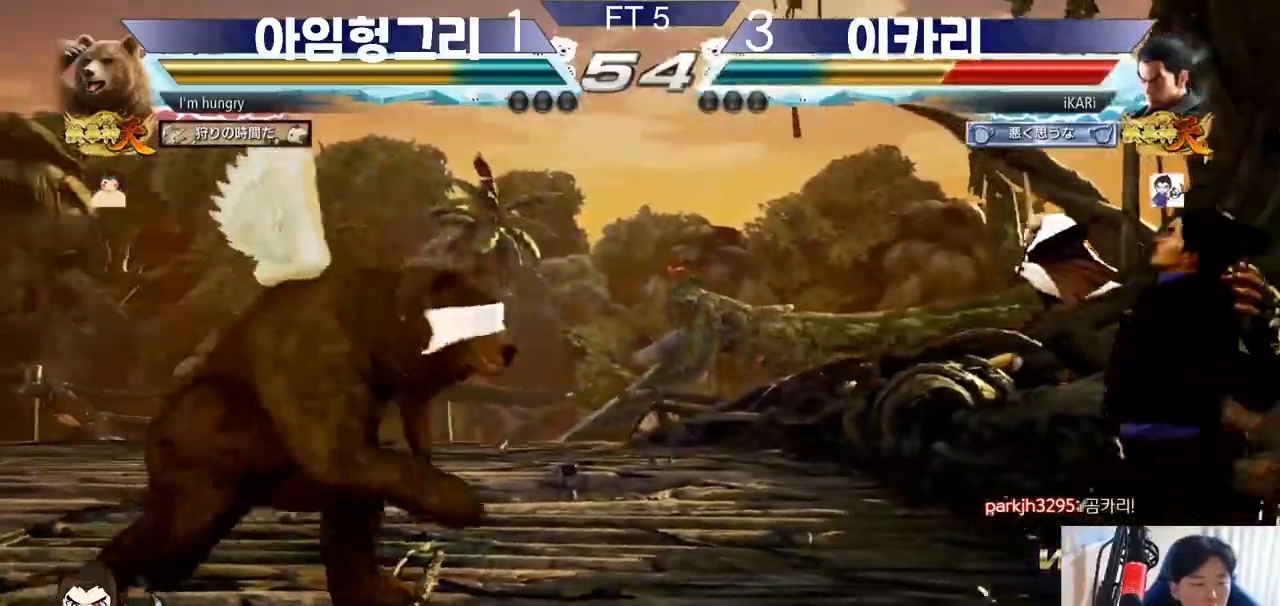
{"buttons": [], "left_stick": "center", "events": [[317, "CROSS", "down"], [367, "CROSS", "up"]]}
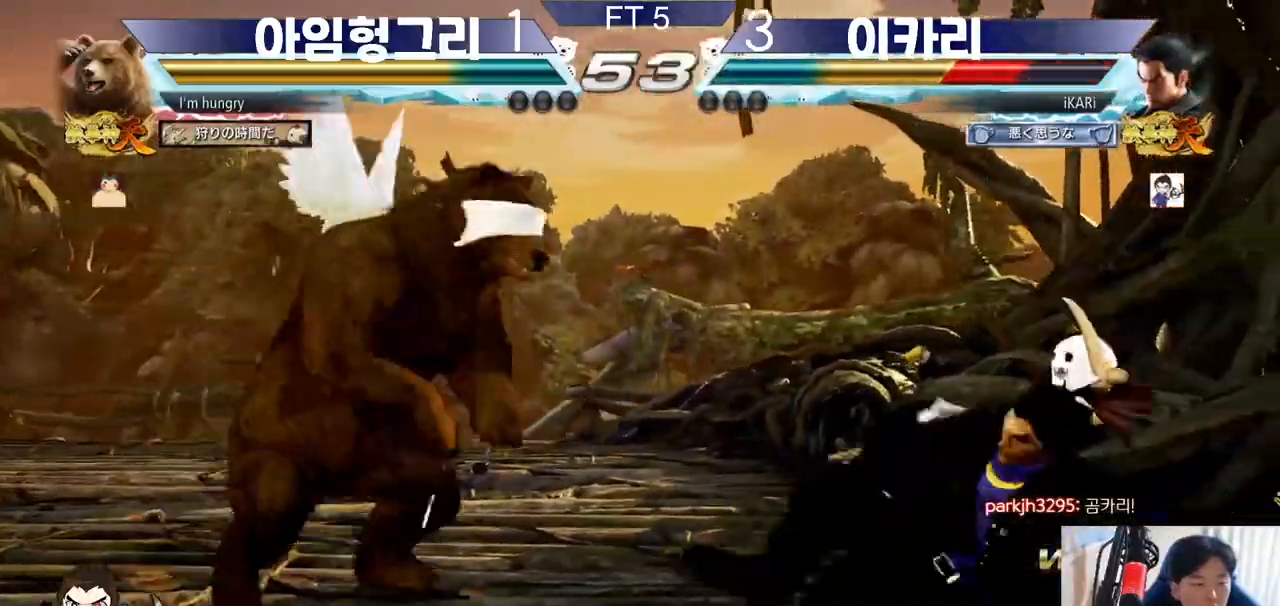
{"buttons": [], "left_stick": "center", "events": [[451, "left_stick", "right"], [501, "left_stick", "center"]]}
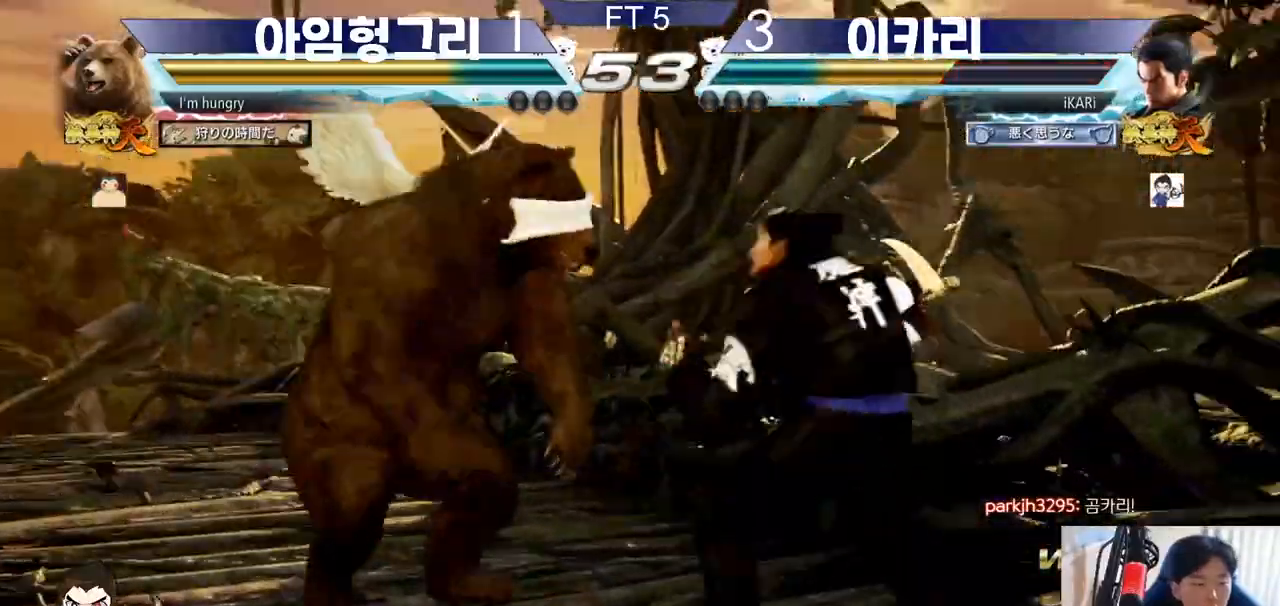
{"buttons": [], "left_stick": "center", "events": [[50, "left_stick", "right"], [333, "left_stick", "center"]]}
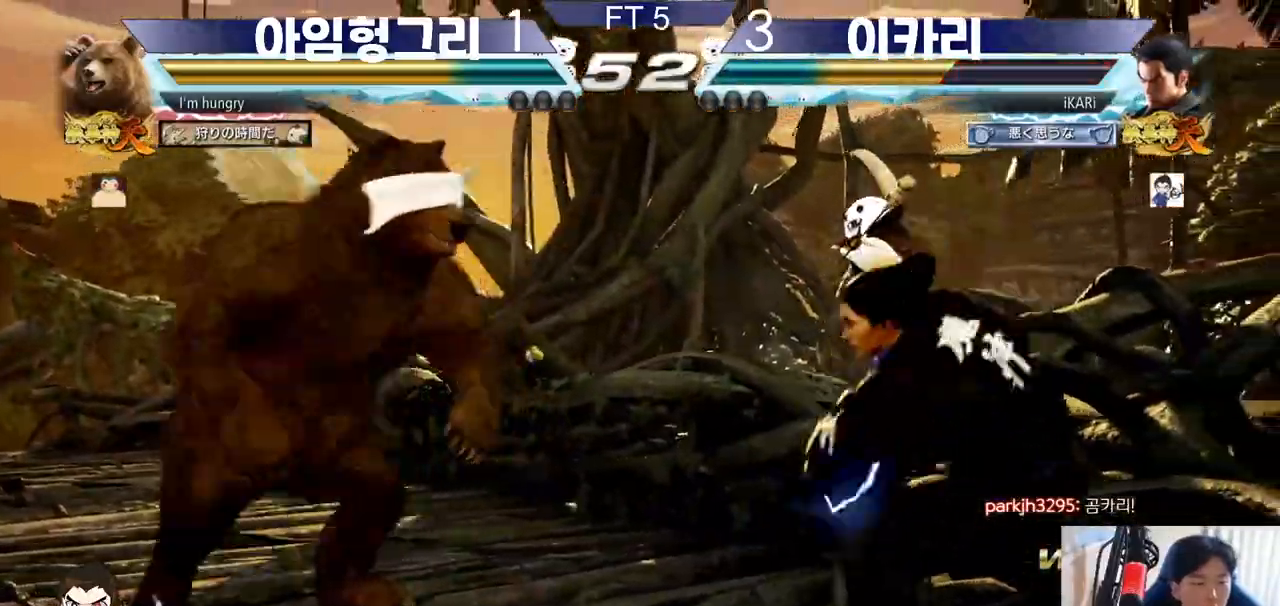
{"buttons": [], "left_stick": "down", "events": [[50, "left_stick", "down"], [217, "left_stick", "center"], [351, "left_stick", "down"], [417, "left_stick", "center"], [467, "left_stick", "down"]]}
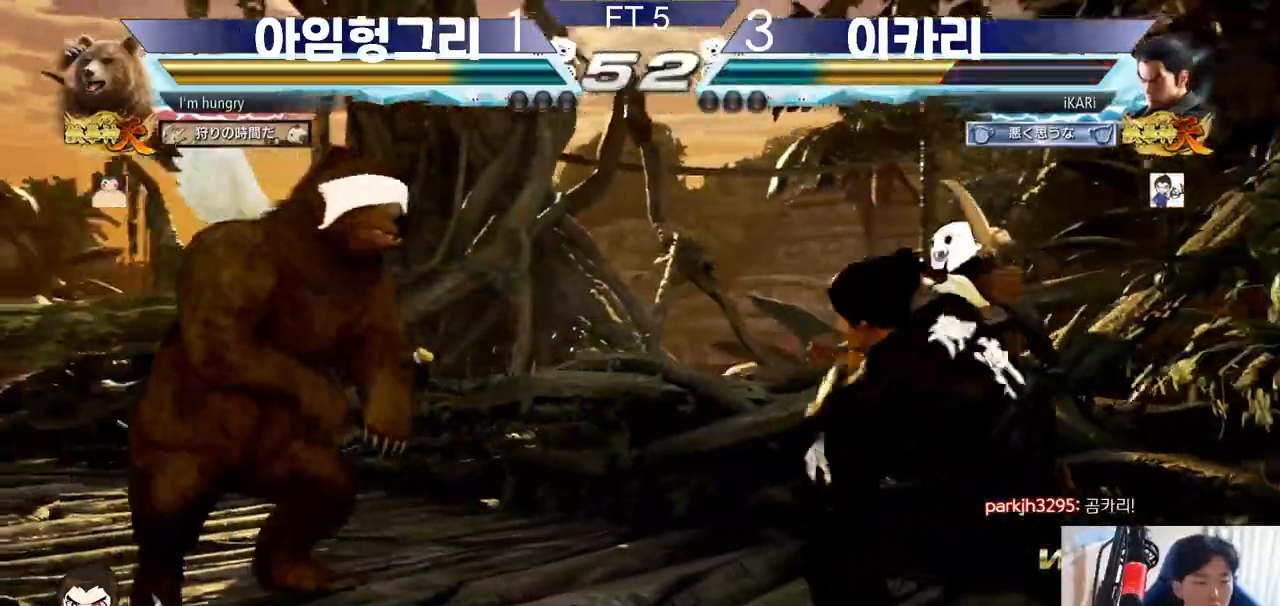
{"buttons": [], "left_stick": "down", "events": [[167, "left_stick", "center"], [317, "left_stick", "down"], [383, "left_stick", "center"], [467, "left_stick", "down"]]}
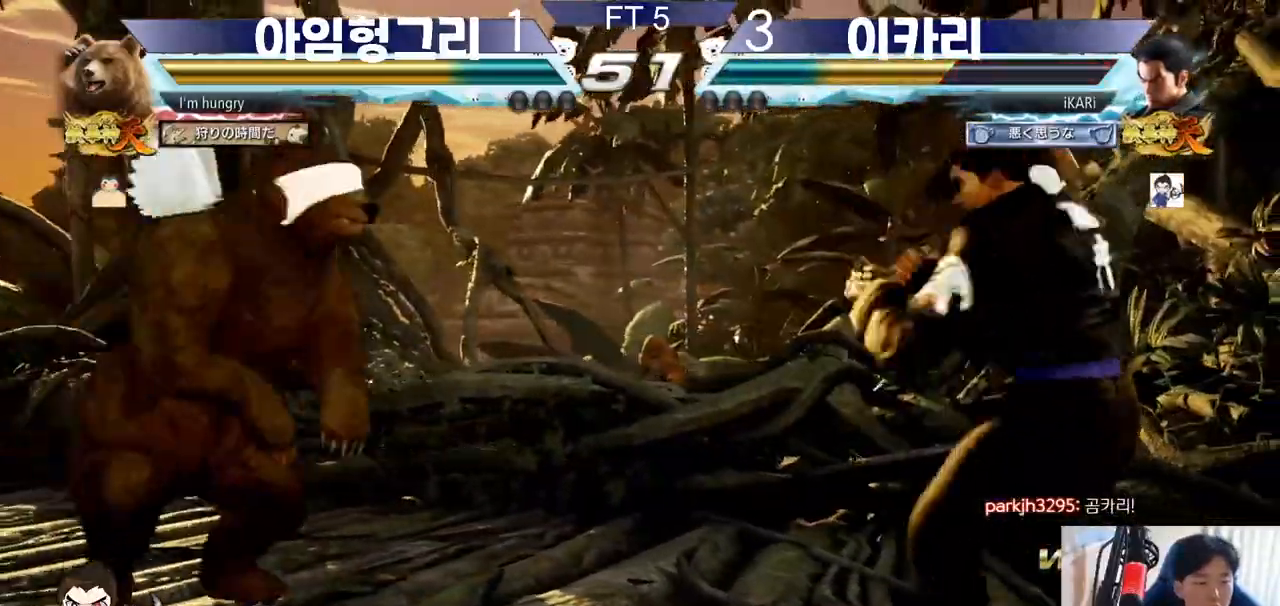
{"buttons": [], "left_stick": "down", "events": [[134, "left_stick", "center"], [200, "left_stick", "right"], [251, "left_stick", "center"], [301, "left_stick", "right"], [467, "left_stick", "down"]]}
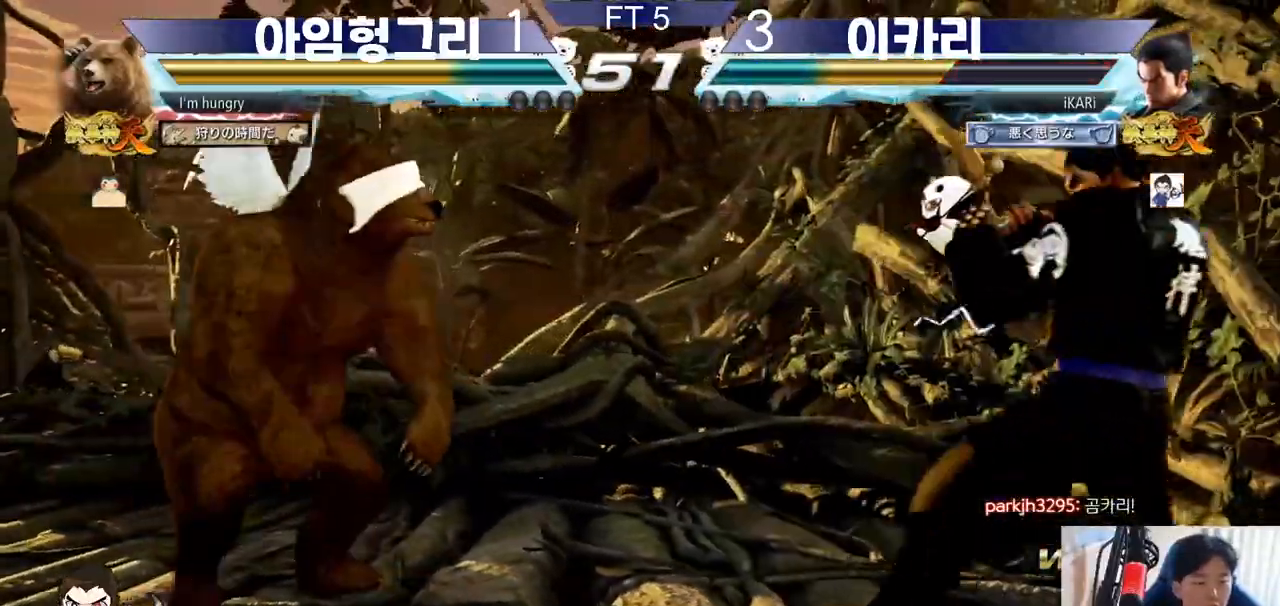
{"buttons": [], "left_stick": "center", "events": [[16, "left_stick", "center"], [217, "left_stick", "down"], [300, "left_stick", "center"], [383, "TRIANGLE", "down"], [500, "TRIANGLE", "up"]]}
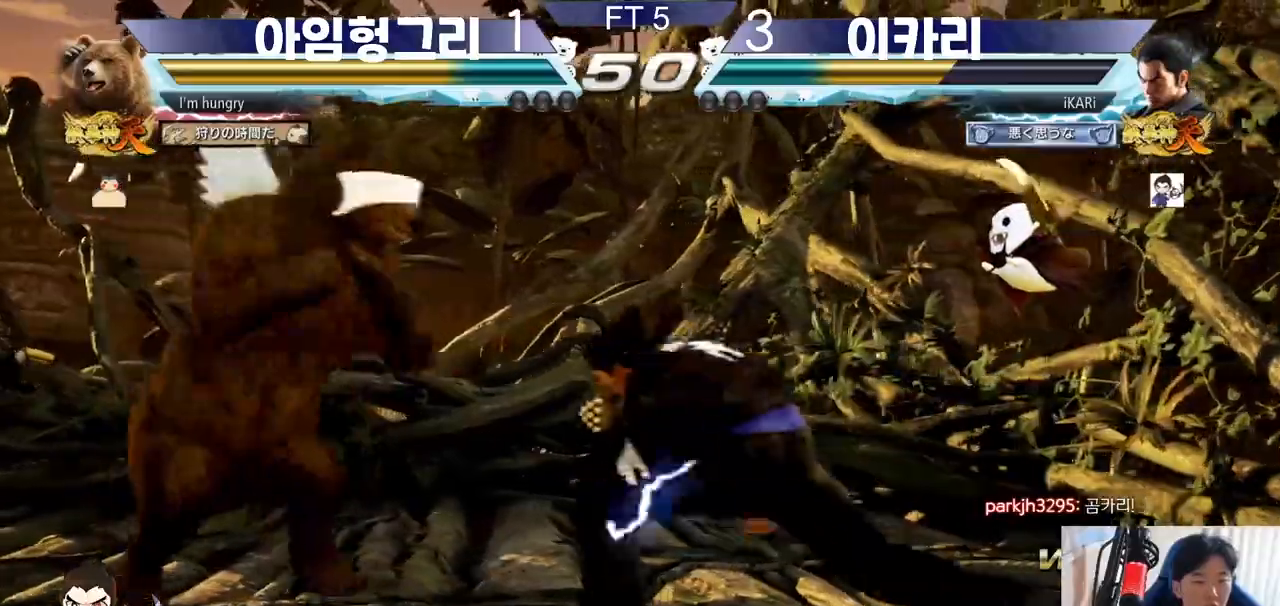
{"buttons": [], "left_stick": "right", "events": [[417, "left_stick", "right"]]}
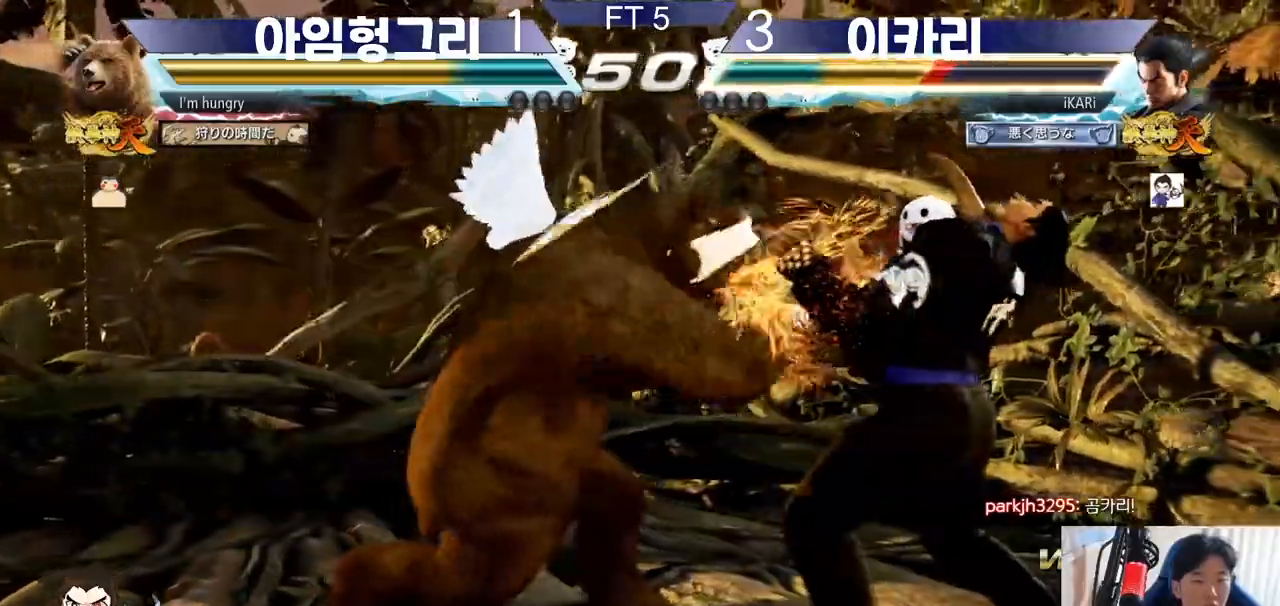
{"buttons": [], "left_stick": "center", "events": [[317, "left_stick", "center"]]}